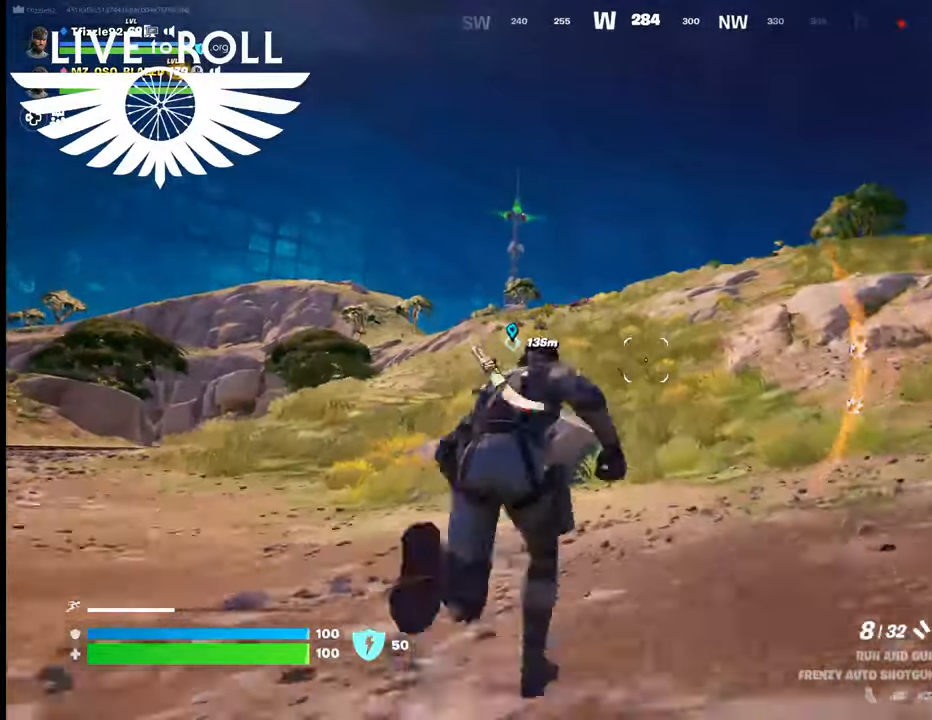
Gameplay with a controller (Xbox layout); each line is a JSON object with the inputs held at the frame after it. "events" lists button and stick changes between this image and that frame as [ms after this image, input, new state], when the widget could be followed in between.
{"buttons": [], "left_stick": "up", "right_stick": "center", "events": []}
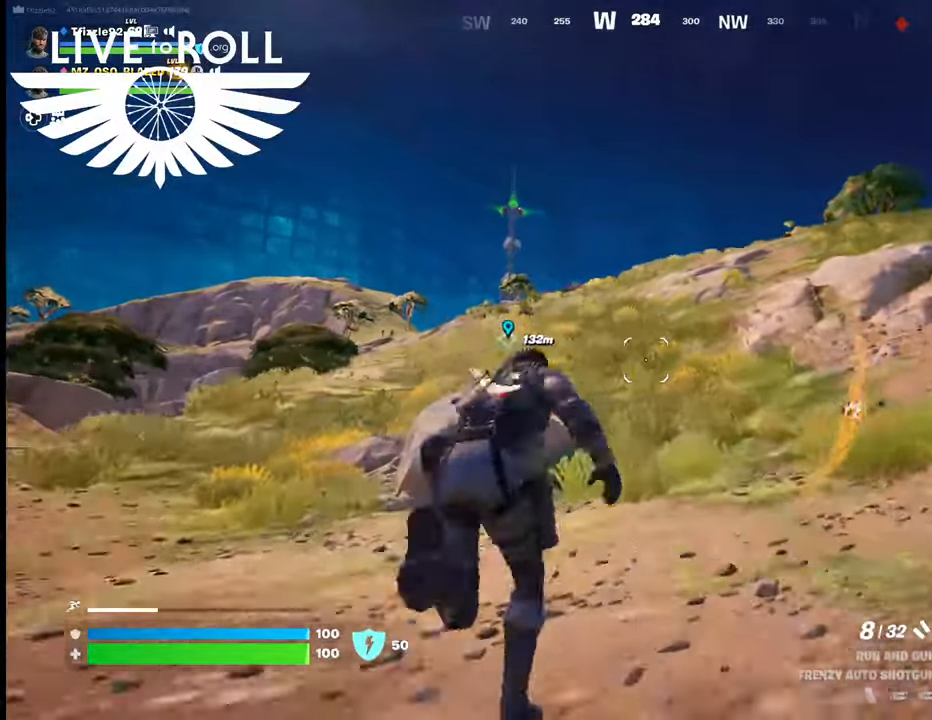
{"buttons": [], "left_stick": "up", "right_stick": "center", "events": []}
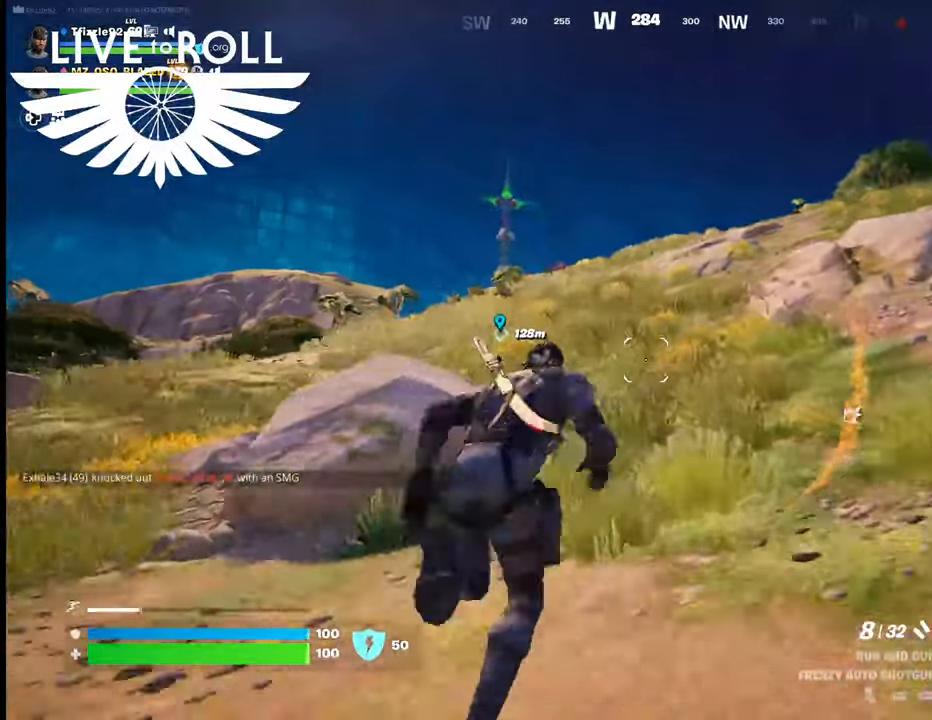
{"buttons": [], "left_stick": "up", "right_stick": "center", "events": []}
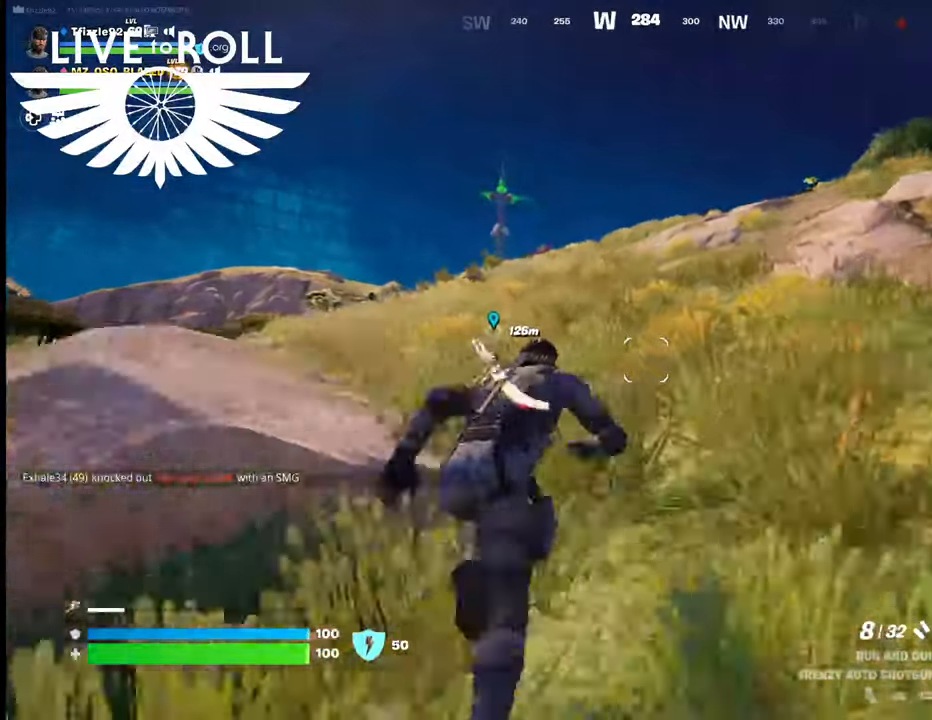
{"buttons": [], "left_stick": "up-left", "right_stick": "left", "events": [[367, "right_stick", "left"], [400, "left_stick", "up-left"]]}
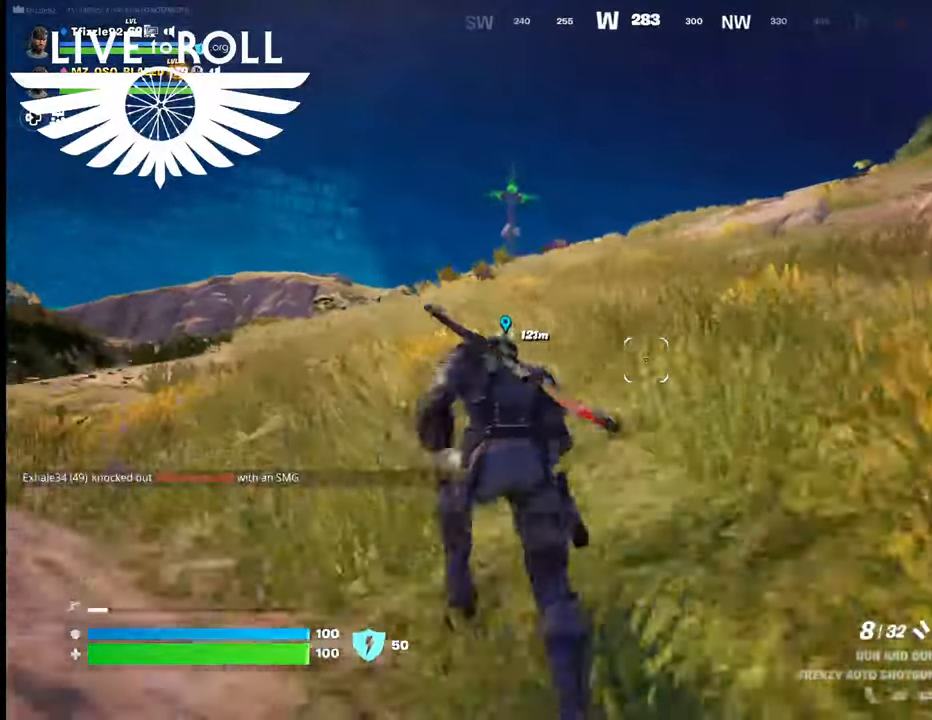
{"buttons": [], "left_stick": "up-left", "right_stick": "down-left", "events": [[500, "right_stick", "down-left"]]}
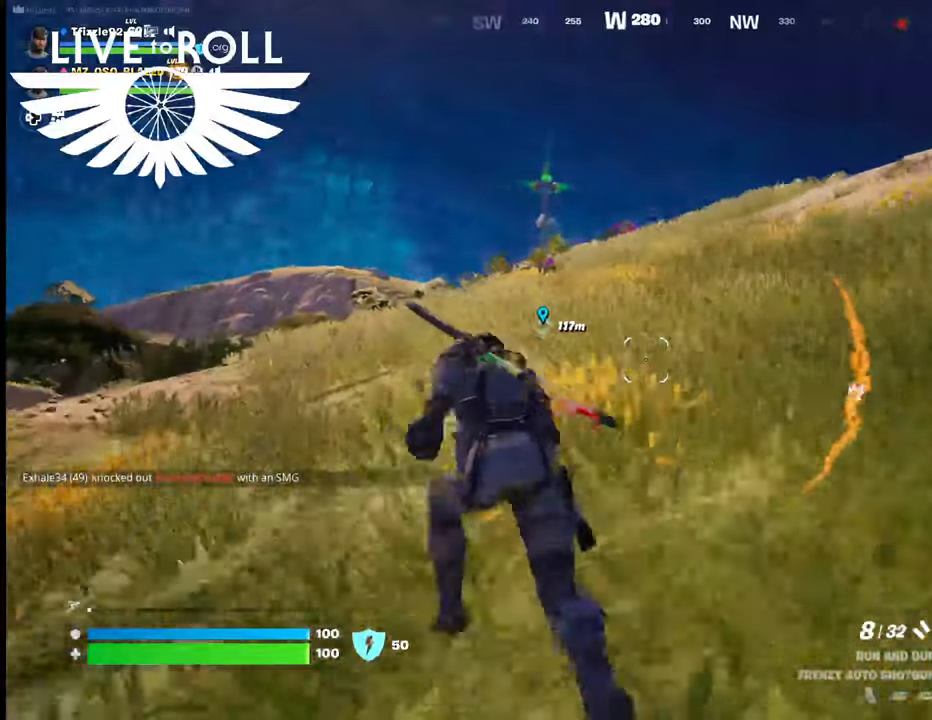
{"buttons": [], "left_stick": "up", "right_stick": "down-left", "events": [[367, "left_stick", "up"]]}
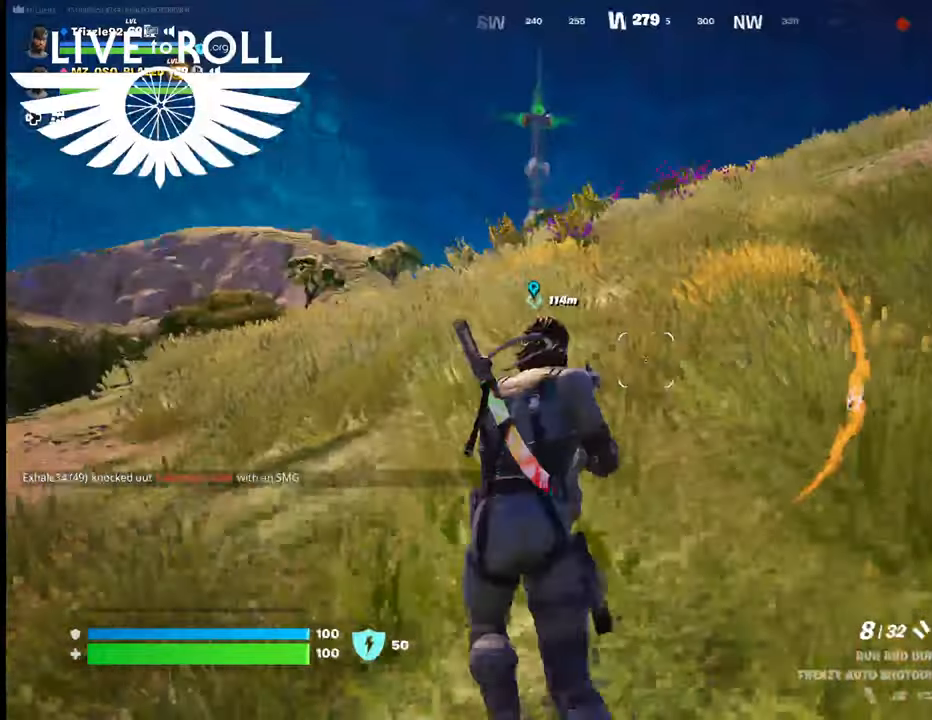
{"buttons": [], "left_stick": "up", "right_stick": "down-left", "events": []}
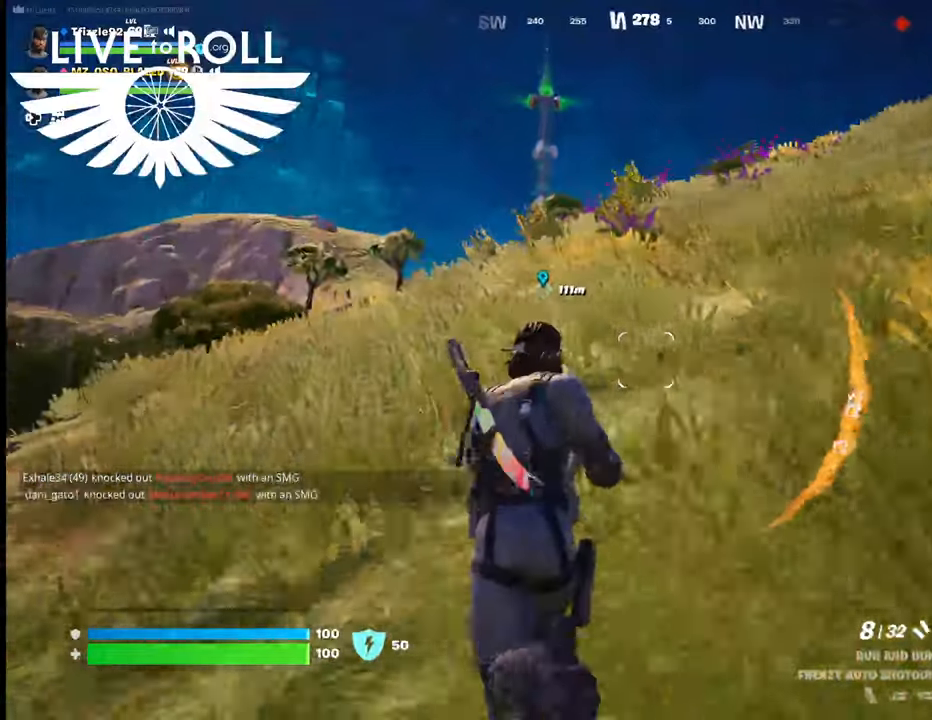
{"buttons": [], "left_stick": "up", "right_stick": "down-left", "events": []}
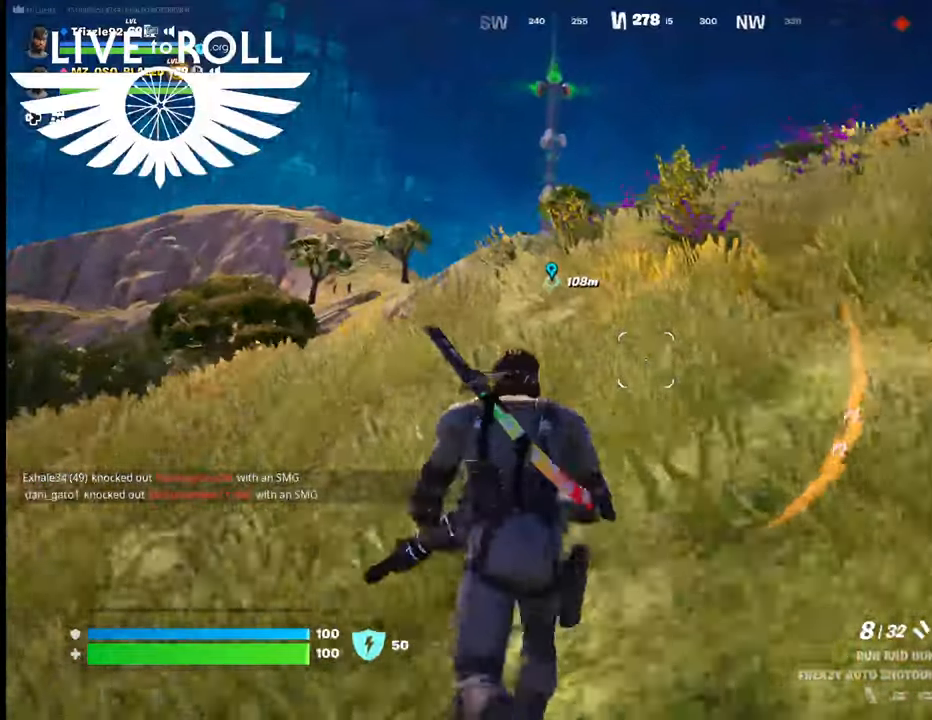
{"buttons": [], "left_stick": "up", "right_stick": "down-left", "events": []}
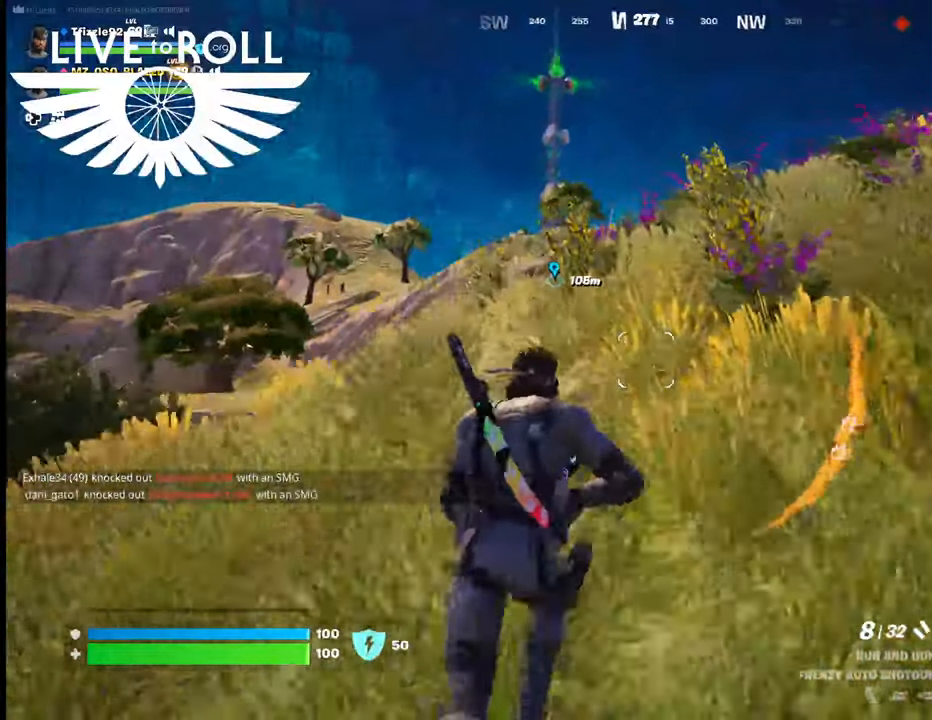
{"buttons": ["L3"], "left_stick": "up", "right_stick": "center", "events": [[200, "right_stick", "center"], [300, "L3", "down"]]}
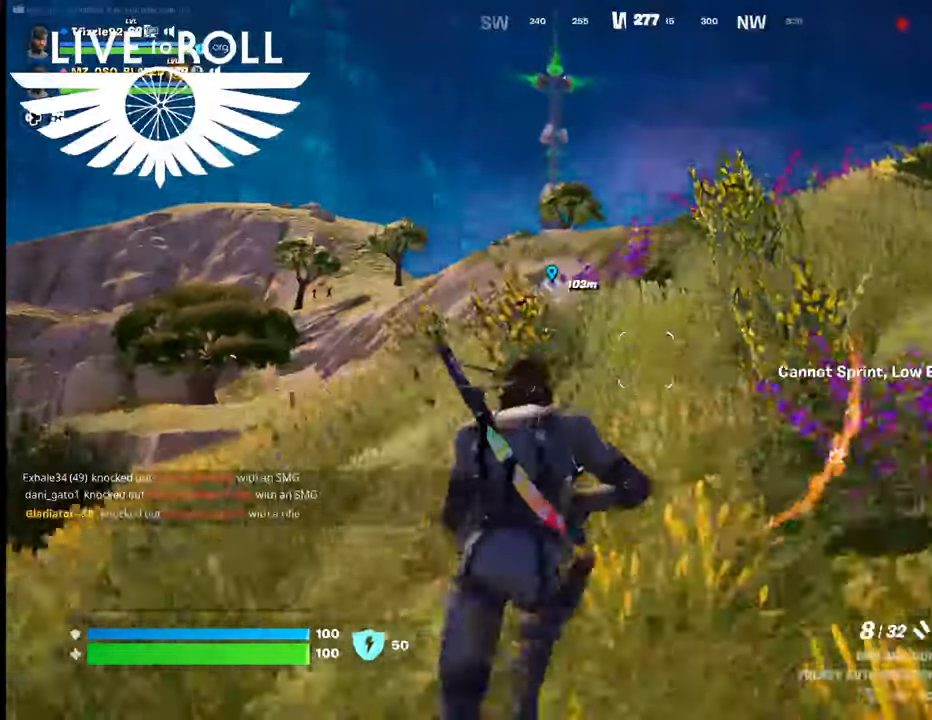
{"buttons": [], "left_stick": "up", "right_stick": "center", "events": [[100, "L3", "up"]]}
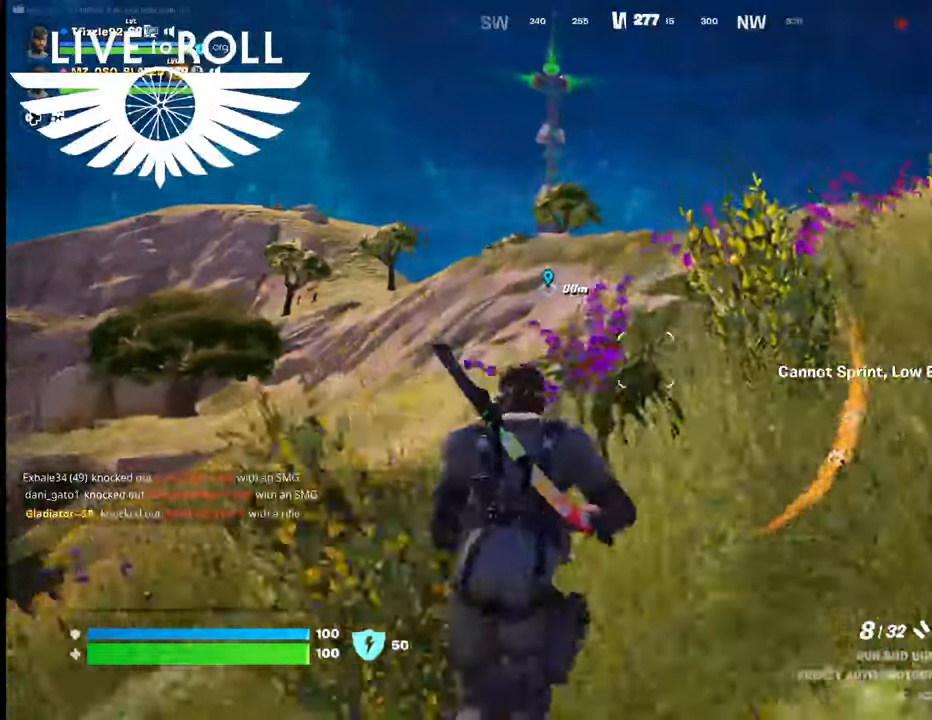
{"buttons": [], "left_stick": "up", "right_stick": "center", "events": []}
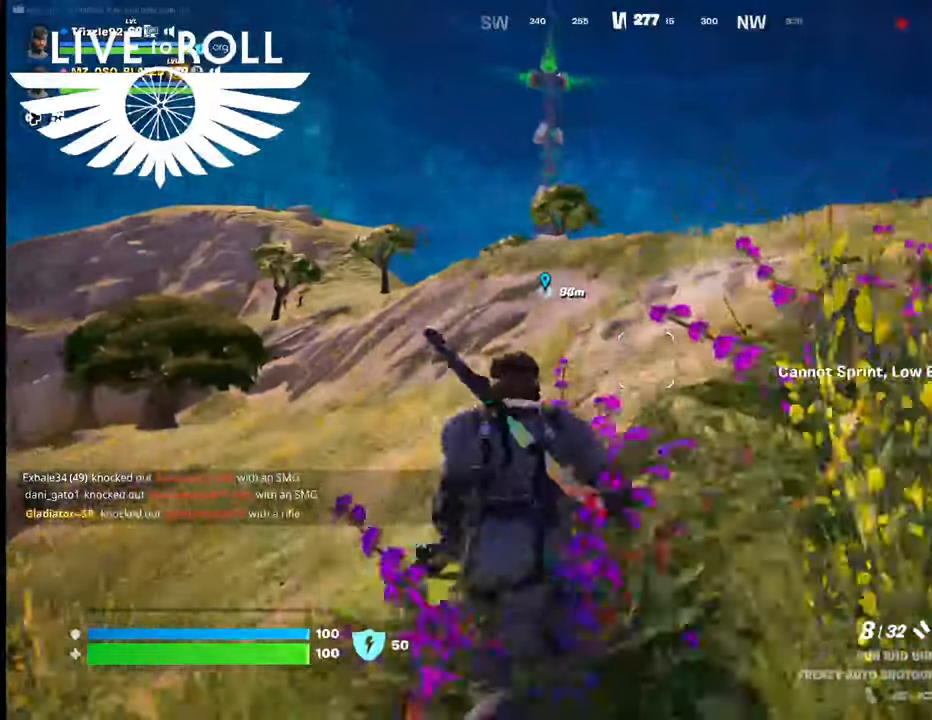
{"buttons": ["L3"], "left_stick": "up", "right_stick": "center", "events": [[500, "L3", "down"]]}
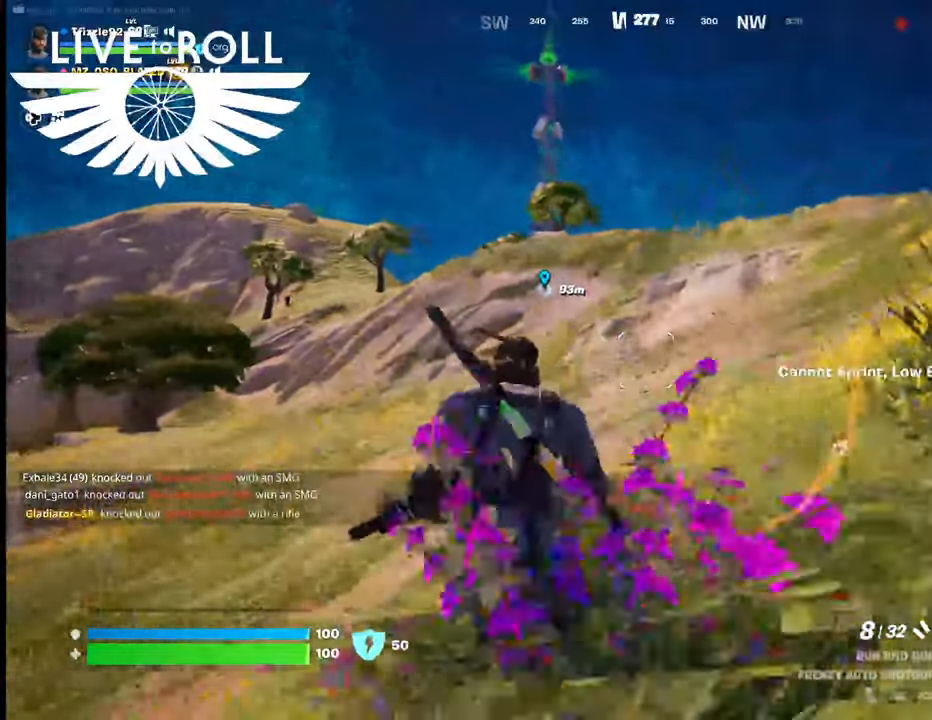
{"buttons": [], "left_stick": "up", "right_stick": "center", "events": [[400, "L3", "up"]]}
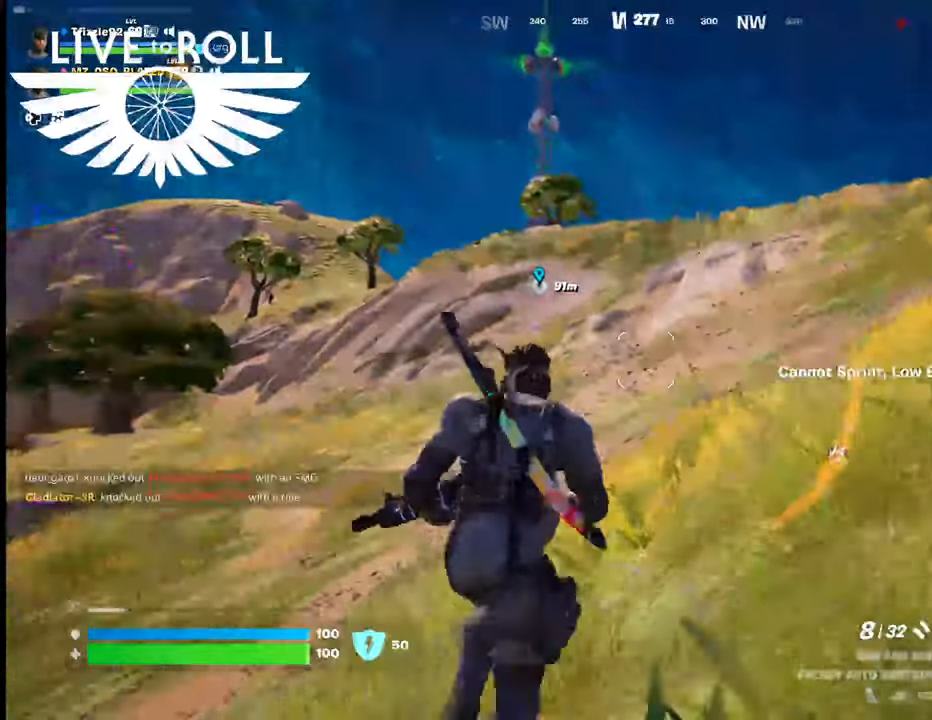
{"buttons": [], "left_stick": "up", "right_stick": "center", "events": []}
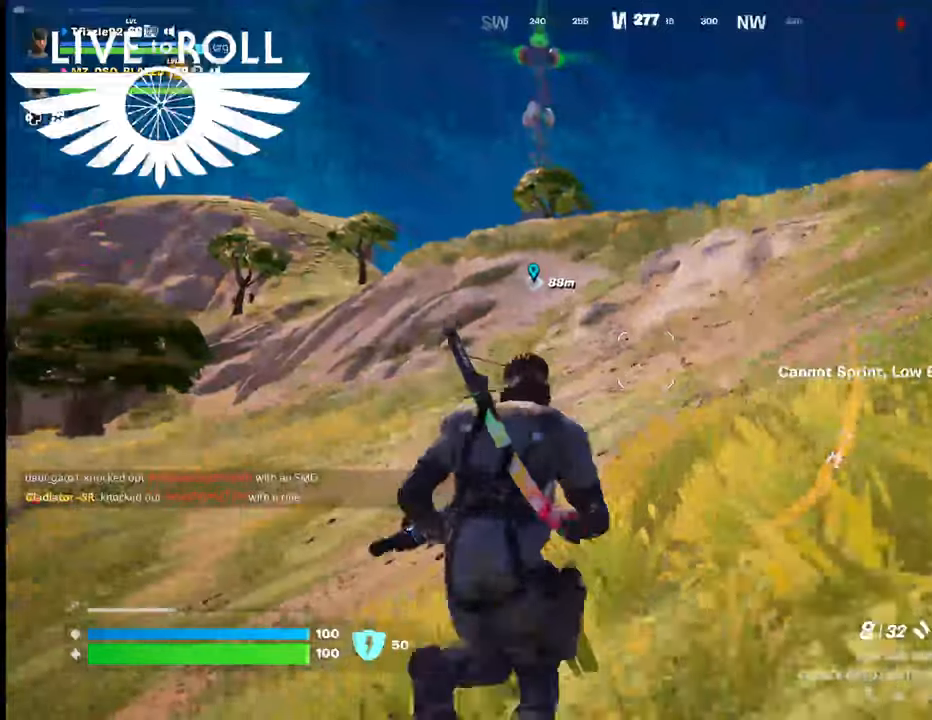
{"buttons": [], "left_stick": "up", "right_stick": "center", "events": []}
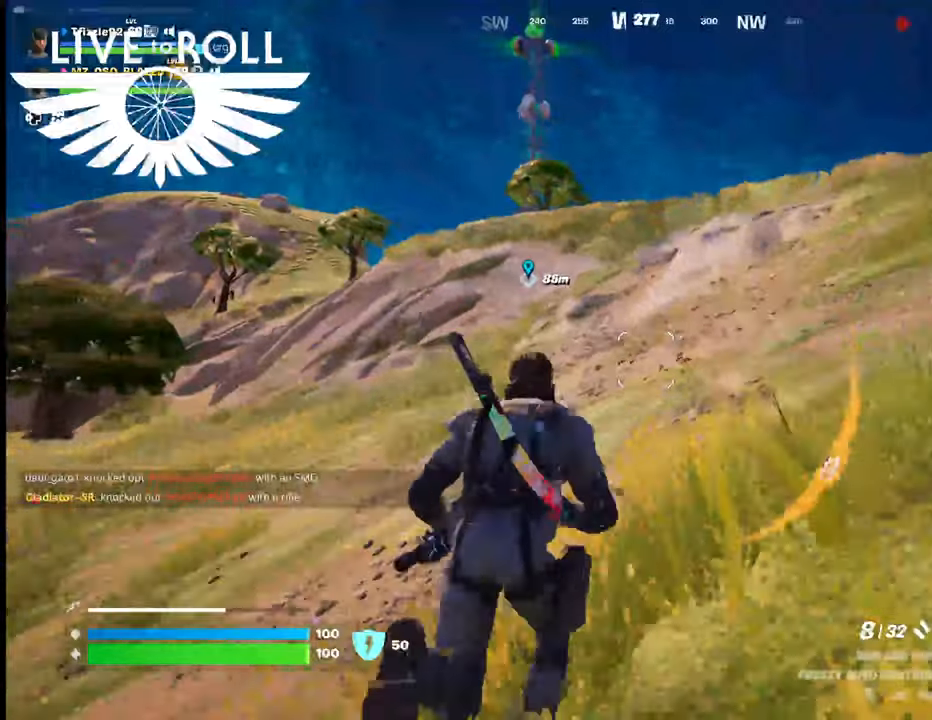
{"buttons": [], "left_stick": "up", "right_stick": "center", "events": []}
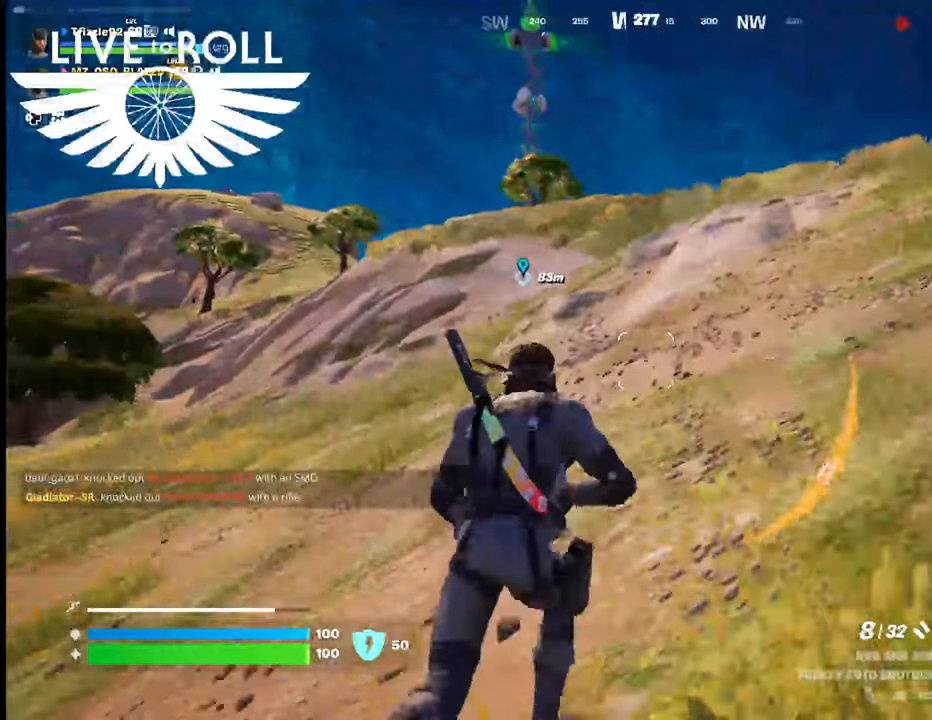
{"buttons": [], "left_stick": "up", "right_stick": "center", "events": []}
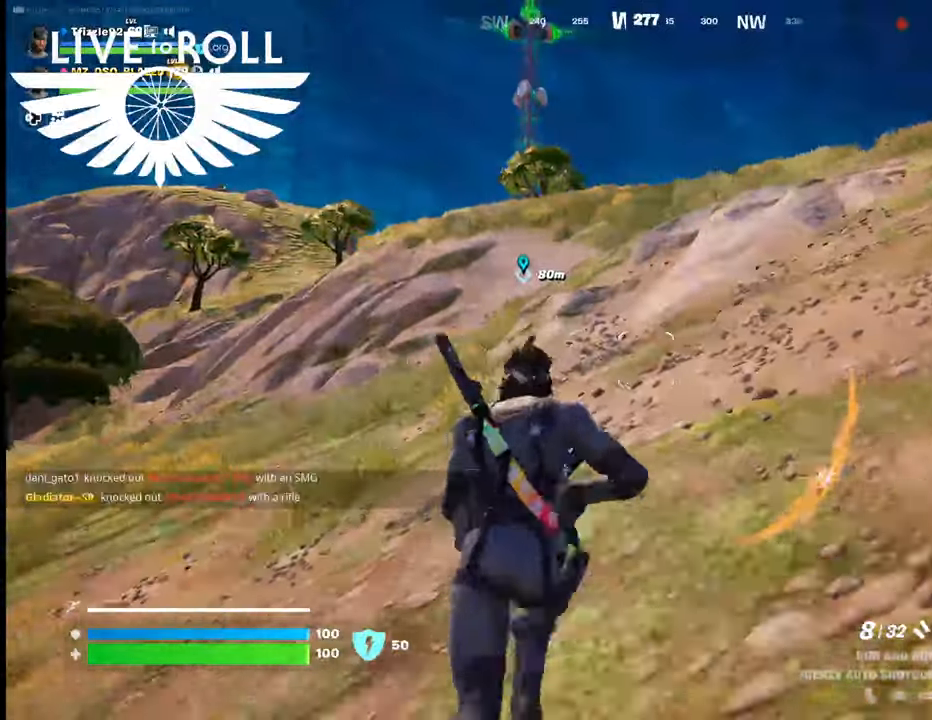
{"buttons": [], "left_stick": "up", "right_stick": "center", "events": []}
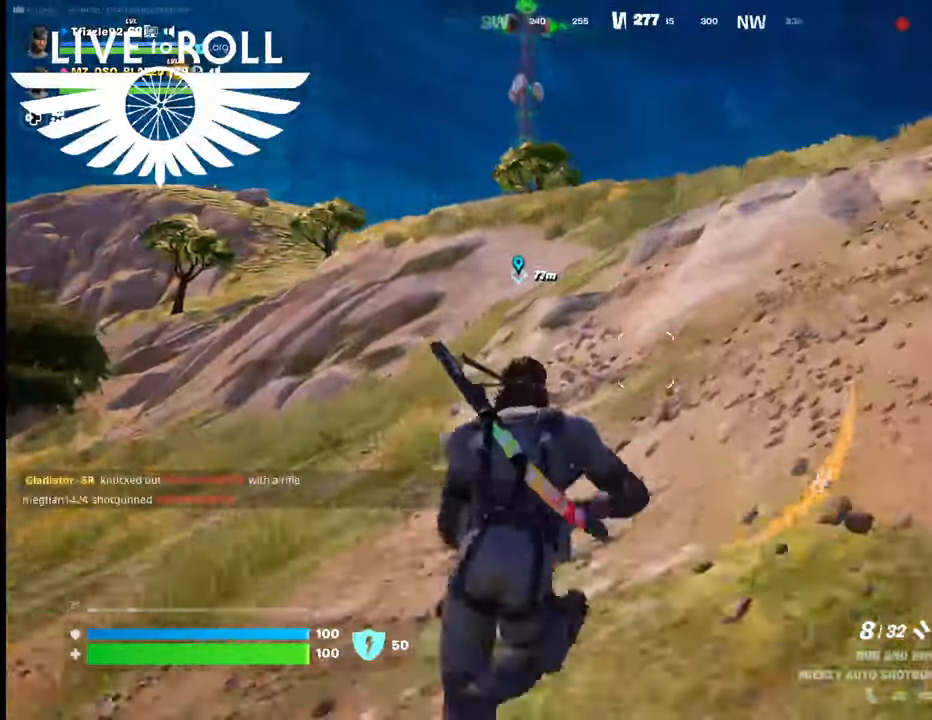
{"buttons": [], "left_stick": "center", "right_stick": "right", "events": [[300, "right_stick", "right"], [500, "left_stick", "center"]]}
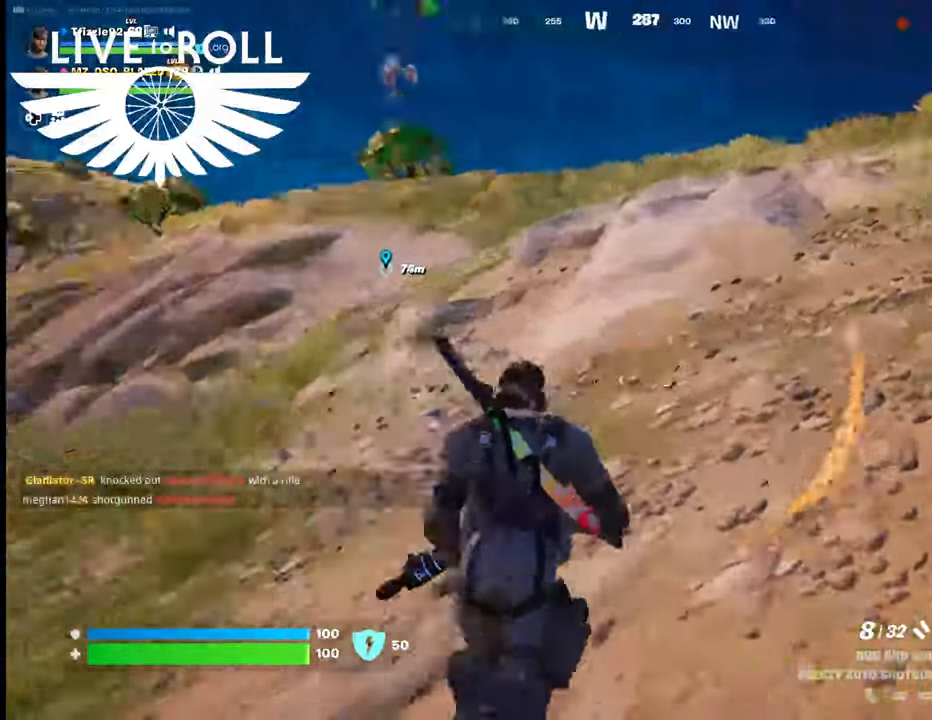
{"buttons": [], "left_stick": "up-right", "right_stick": "right", "events": [[200, "left_stick", "up-right"]]}
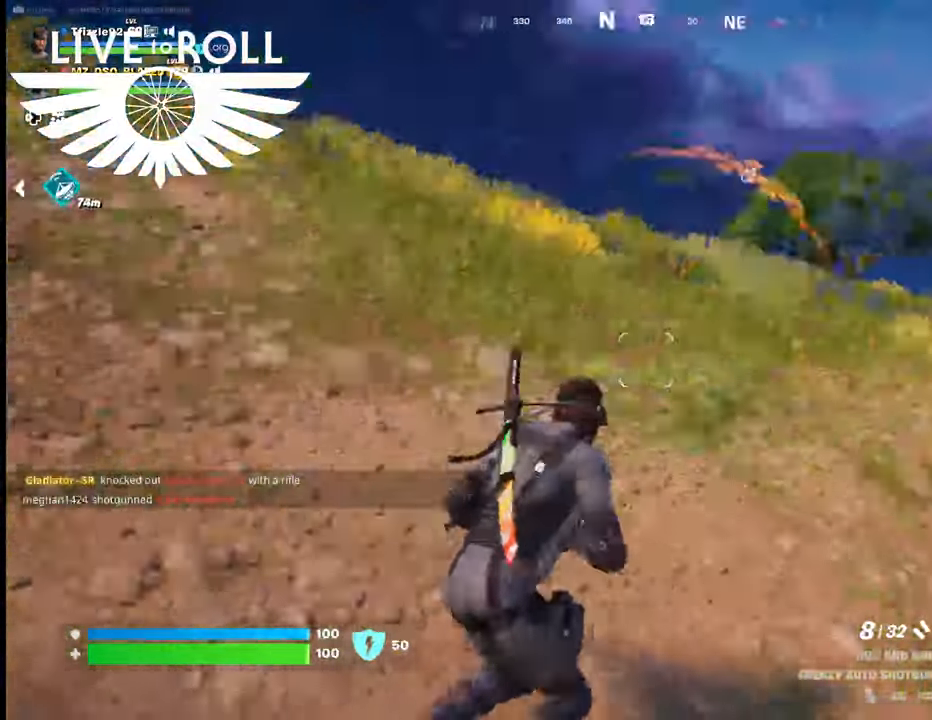
{"buttons": [], "left_stick": "up-right", "right_stick": "down-right", "events": [[467, "right_stick", "down-right"]]}
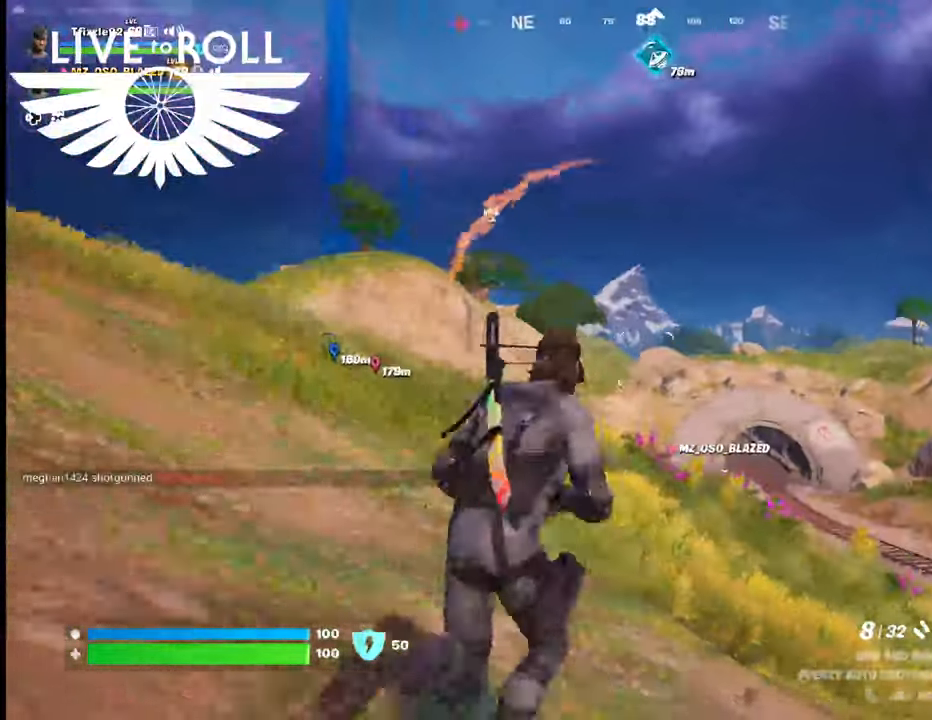
{"buttons": [], "left_stick": "up", "right_stick": "center", "events": [[267, "L3", "down"], [267, "left_stick", "up"], [400, "right_stick", "center"], [467, "L3", "up"]]}
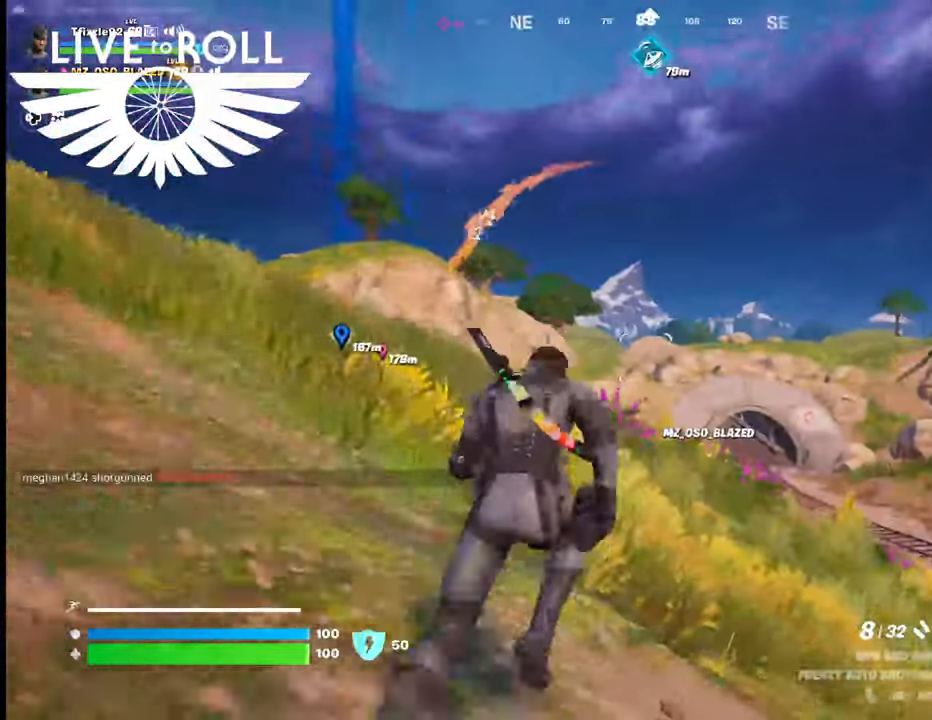
{"buttons": [], "left_stick": "up", "right_stick": "left", "events": [[134, "right_stick", "left"]]}
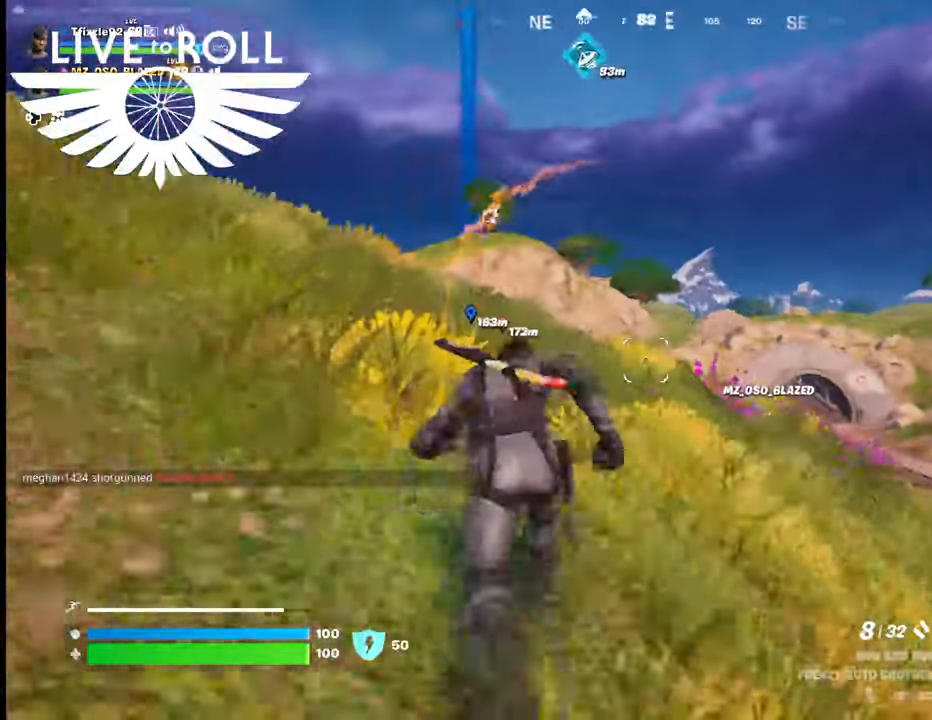
{"buttons": [], "left_stick": "up", "right_stick": "left", "events": []}
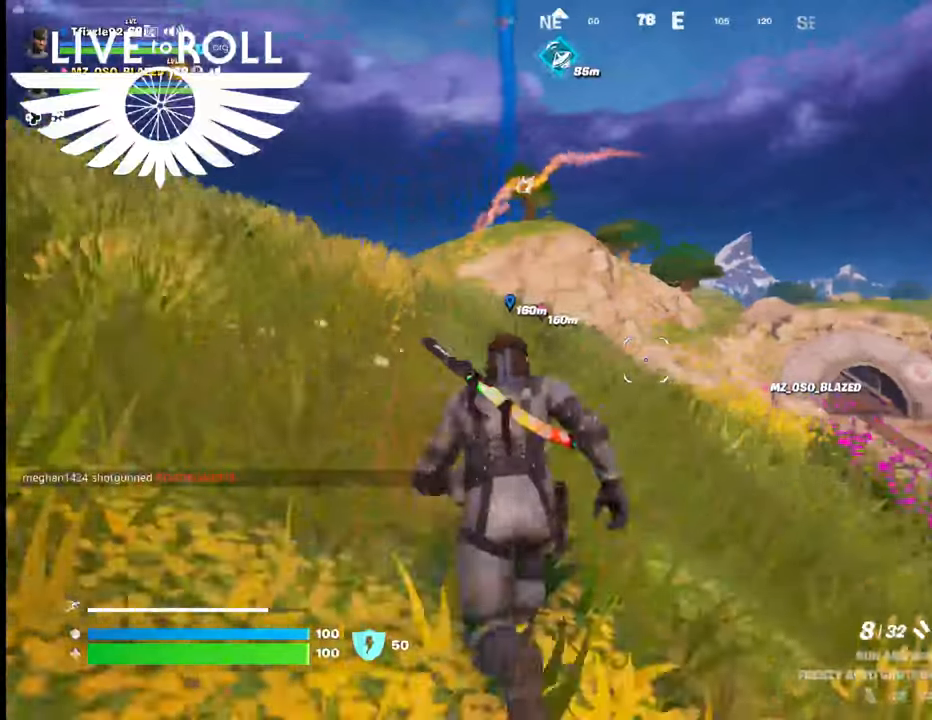
{"buttons": [], "left_stick": "up", "right_stick": "left", "events": []}
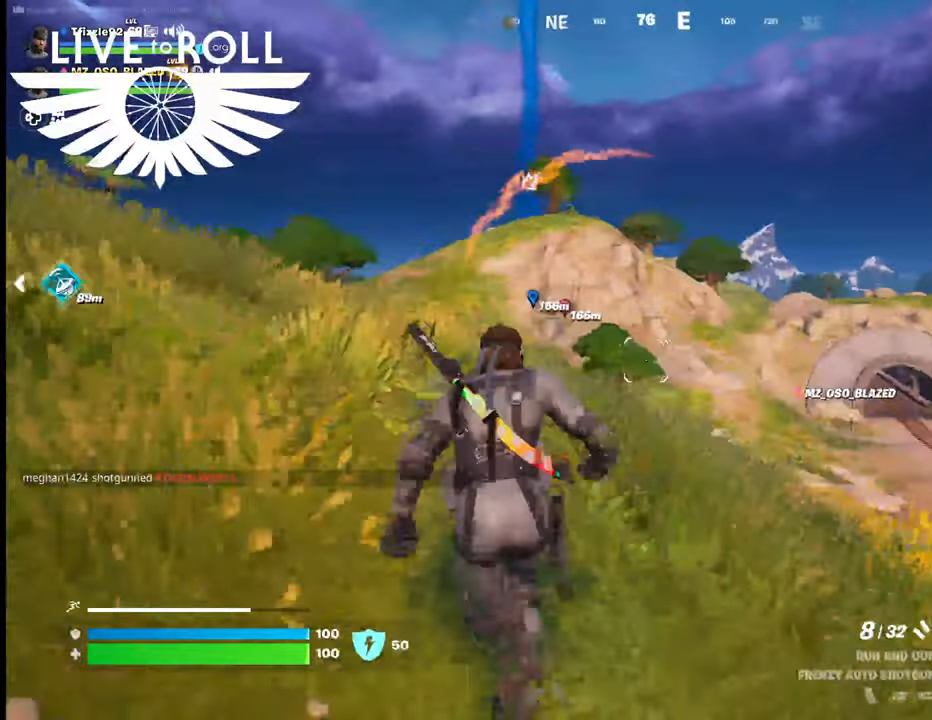
{"buttons": [], "left_stick": "up", "right_stick": "center", "events": [[500, "right_stick", "center"]]}
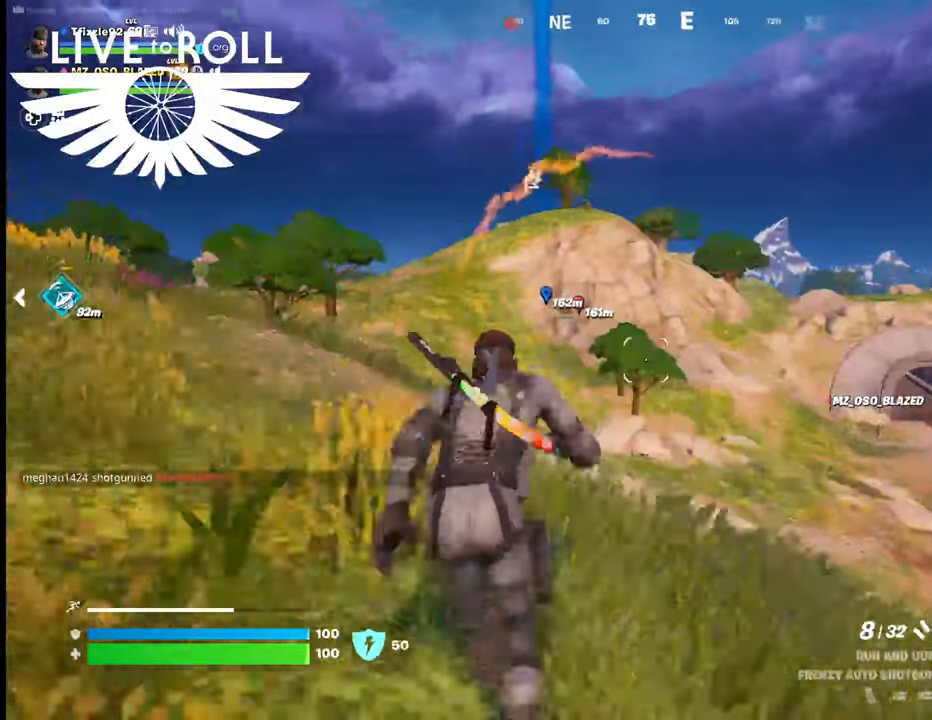
{"buttons": [], "left_stick": "up", "right_stick": "center", "events": []}
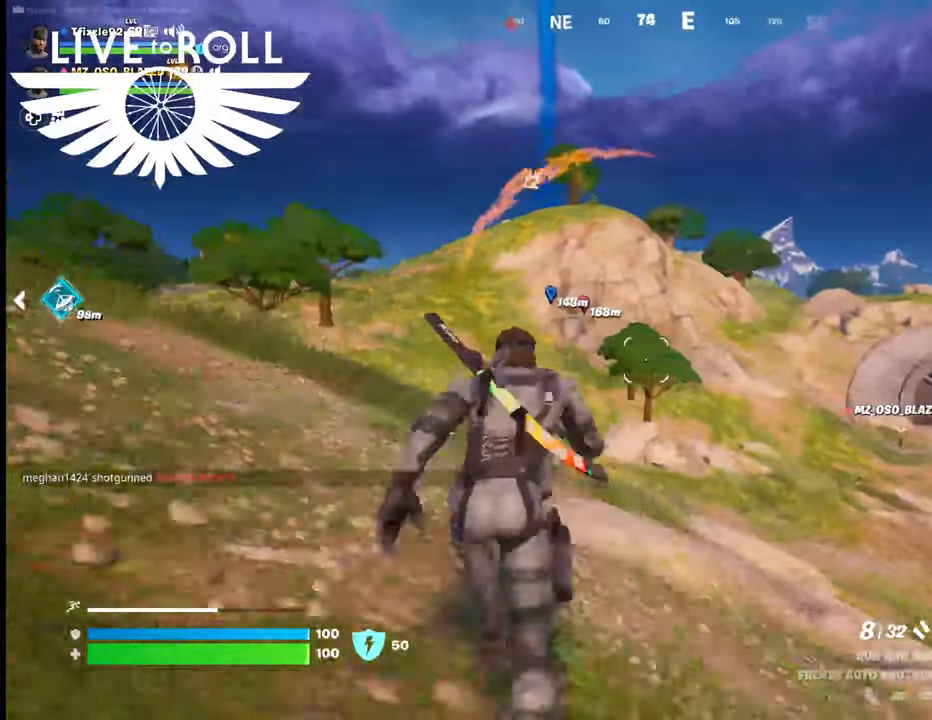
{"buttons": [], "left_stick": "up", "right_stick": "center", "events": []}
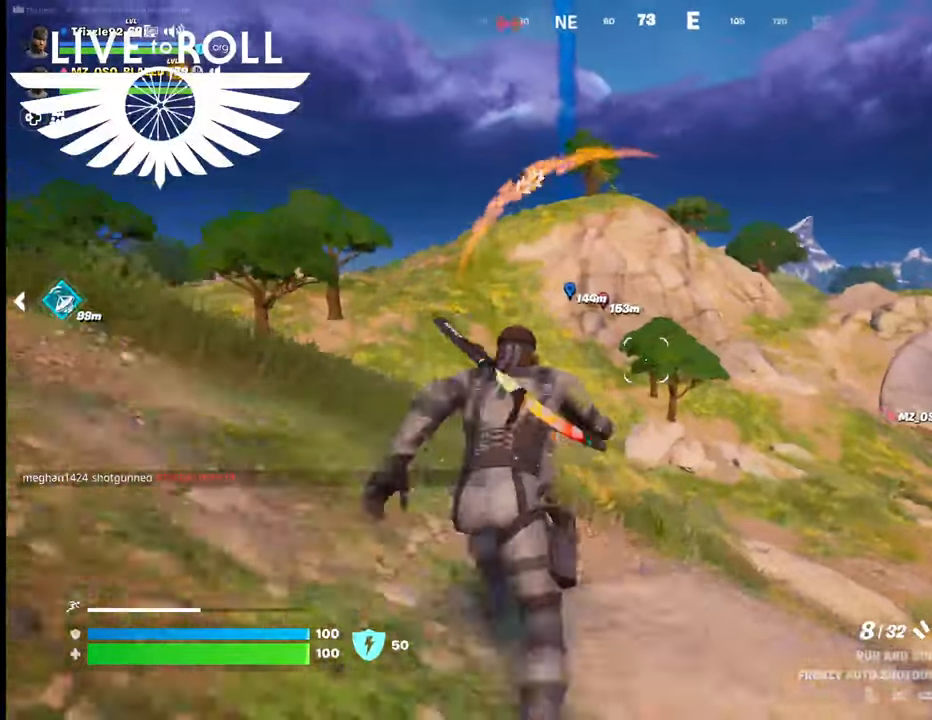
{"buttons": [], "left_stick": "up", "right_stick": "center", "events": []}